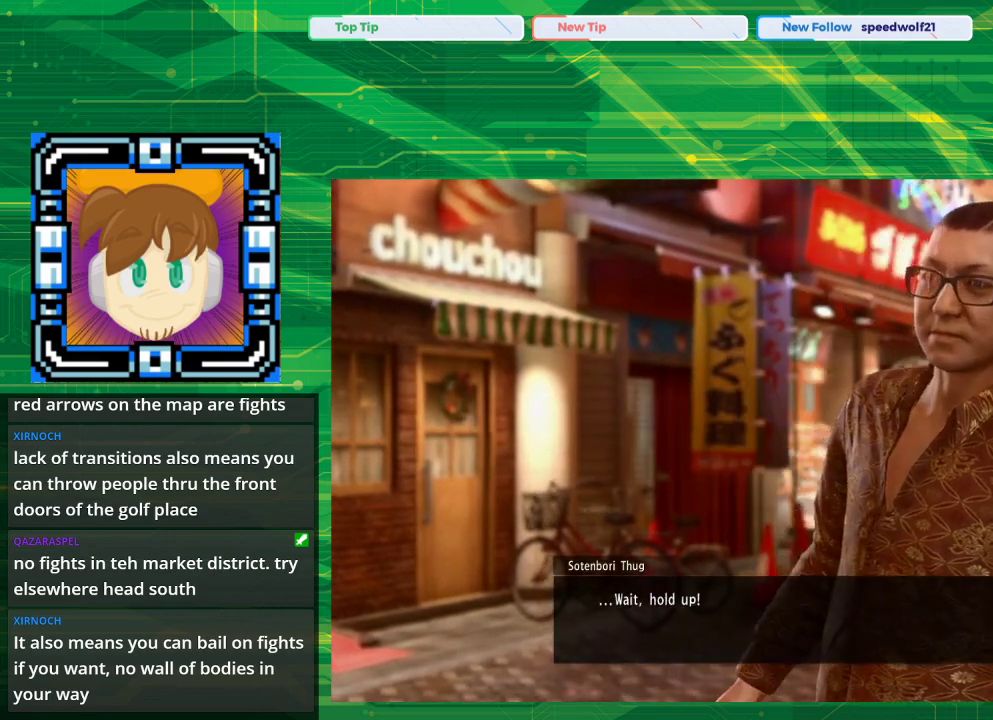
Gameplay with a controller (PlayStation layout); each line is a JSON object with the inputs held at the frame after it. "events" lists button and stick changes between this image and that frame as [ms after this image, input, new state], when the widget could be followed in between. Not read: L2 L3 R2 R3.
{"buttons": [], "left_stick": "center", "right_stick": "center", "events": [[333, "CROSS", "down"], [483, "CROSS", "up"]]}
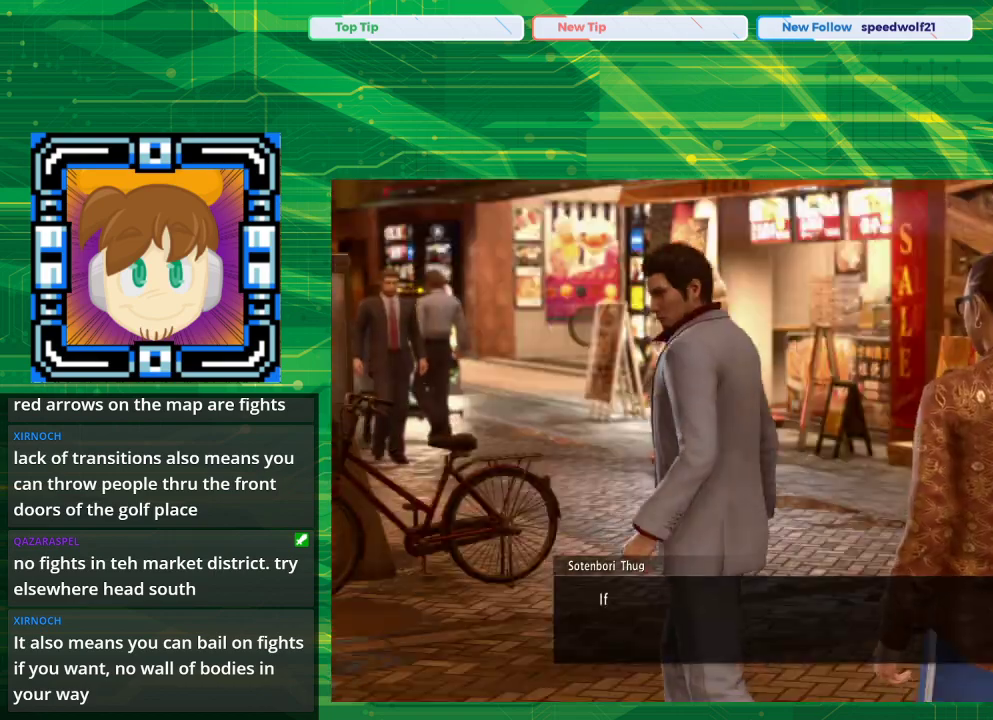
{"buttons": [], "left_stick": "center", "right_stick": "center", "events": []}
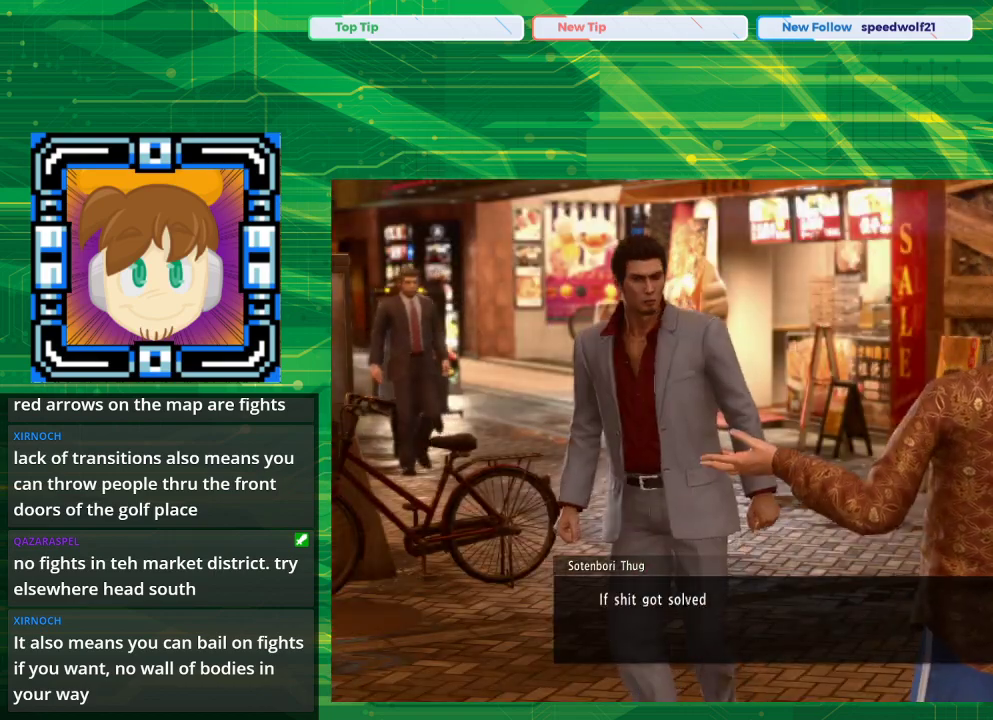
{"buttons": [], "left_stick": "center", "right_stick": "center", "events": []}
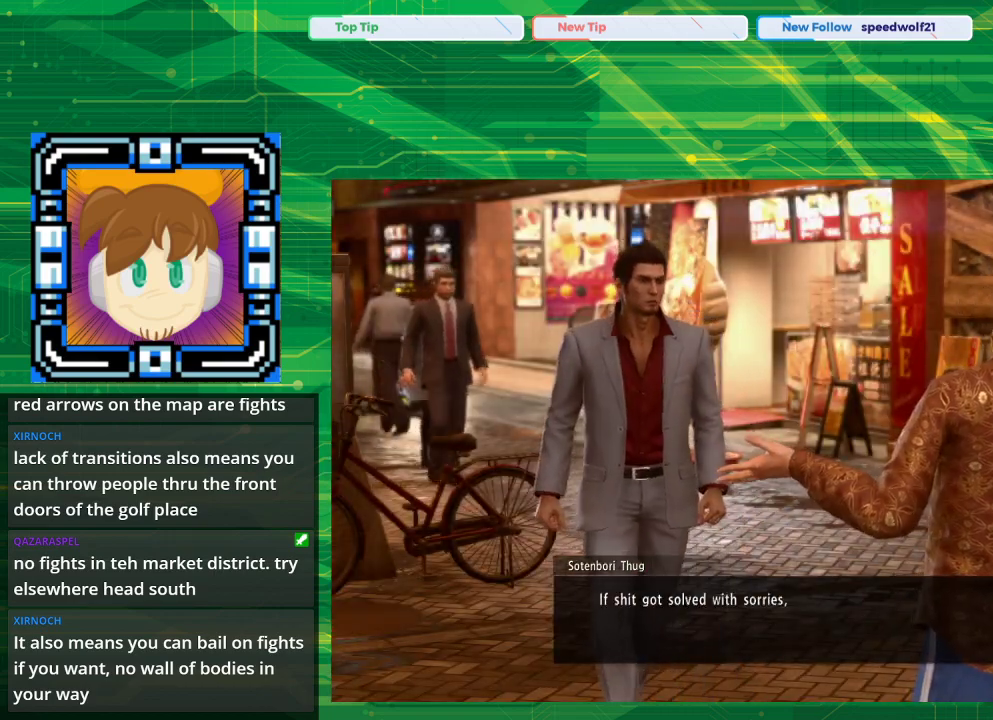
{"buttons": [], "left_stick": "center", "right_stick": "center", "events": []}
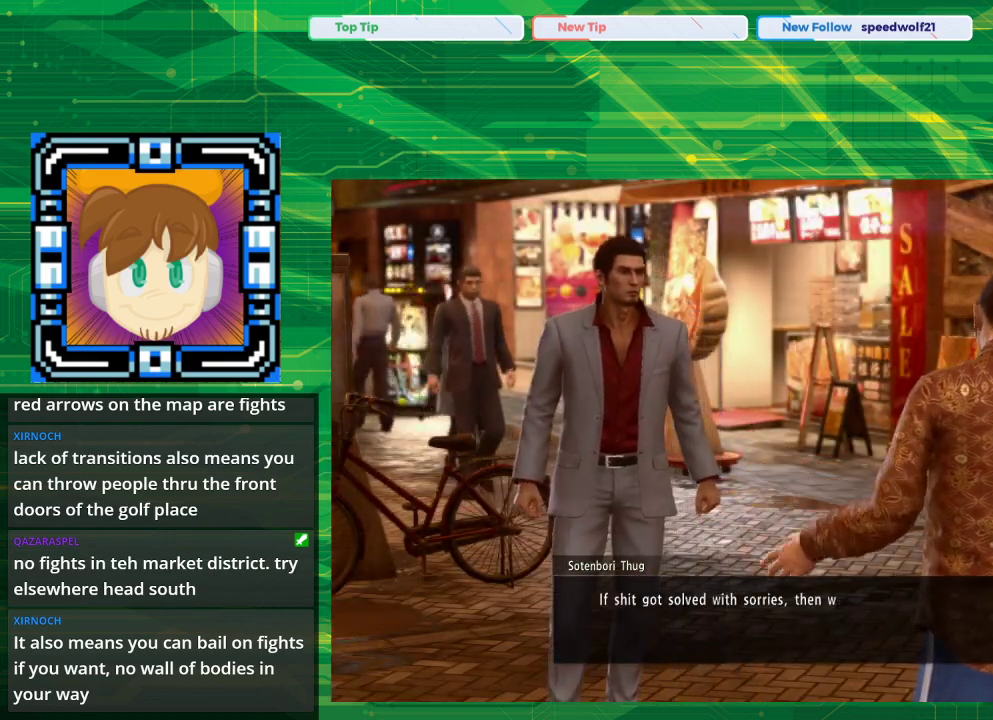
{"buttons": [], "left_stick": "center", "right_stick": "center", "events": []}
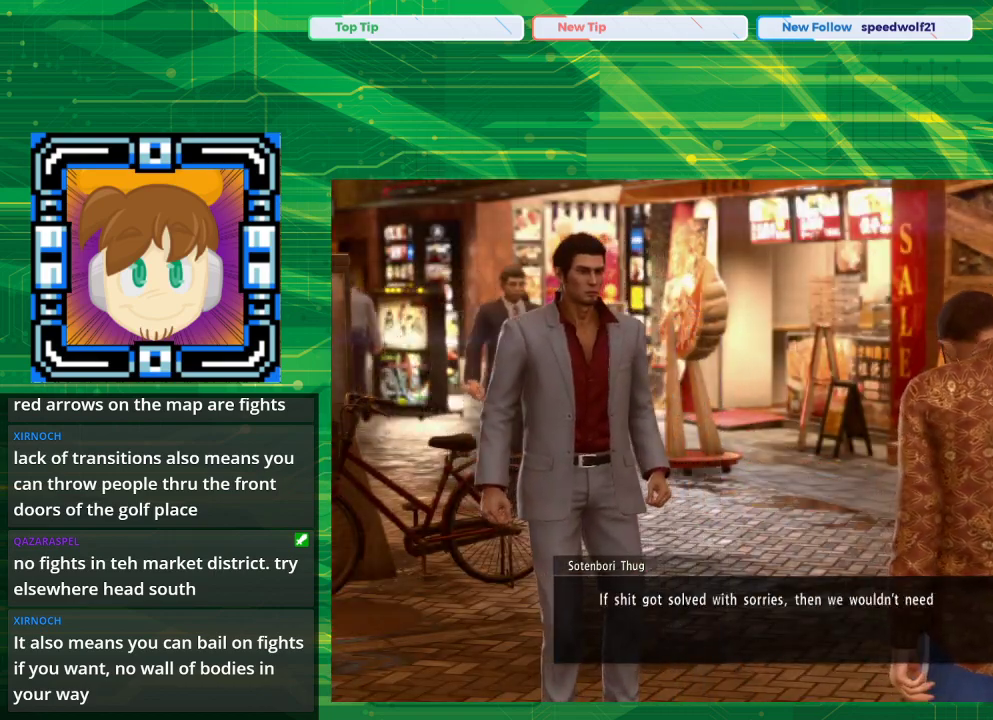
{"buttons": [], "left_stick": "center", "right_stick": "center", "events": []}
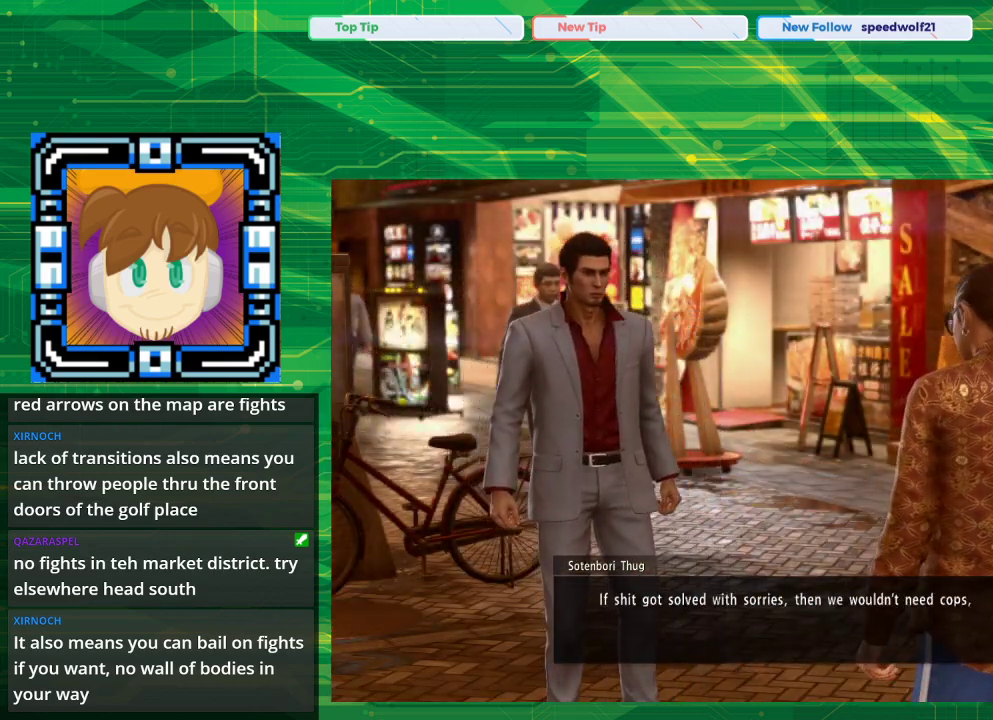
{"buttons": [], "left_stick": "center", "right_stick": "center", "events": []}
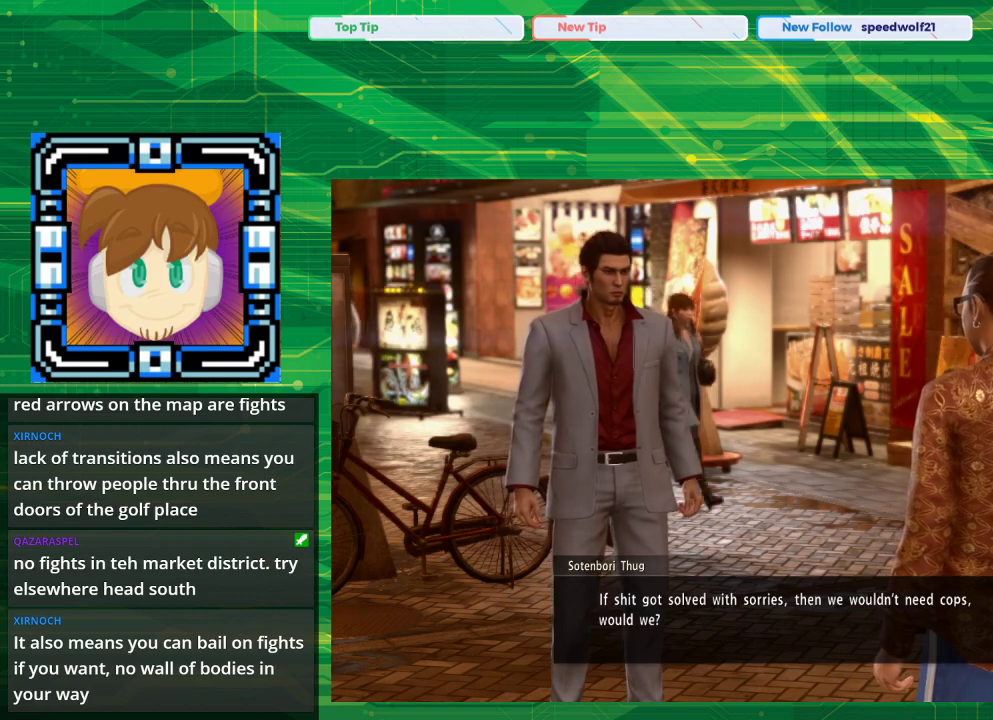
{"buttons": [], "left_stick": "center", "right_stick": "center", "events": []}
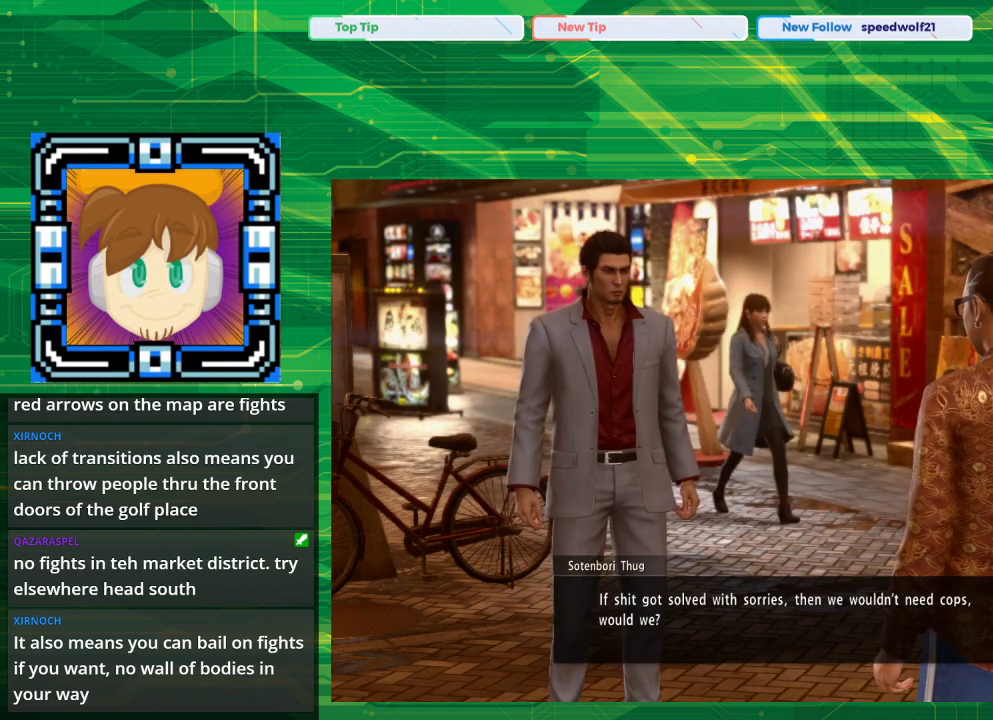
{"buttons": [], "left_stick": "center", "right_stick": "center", "events": []}
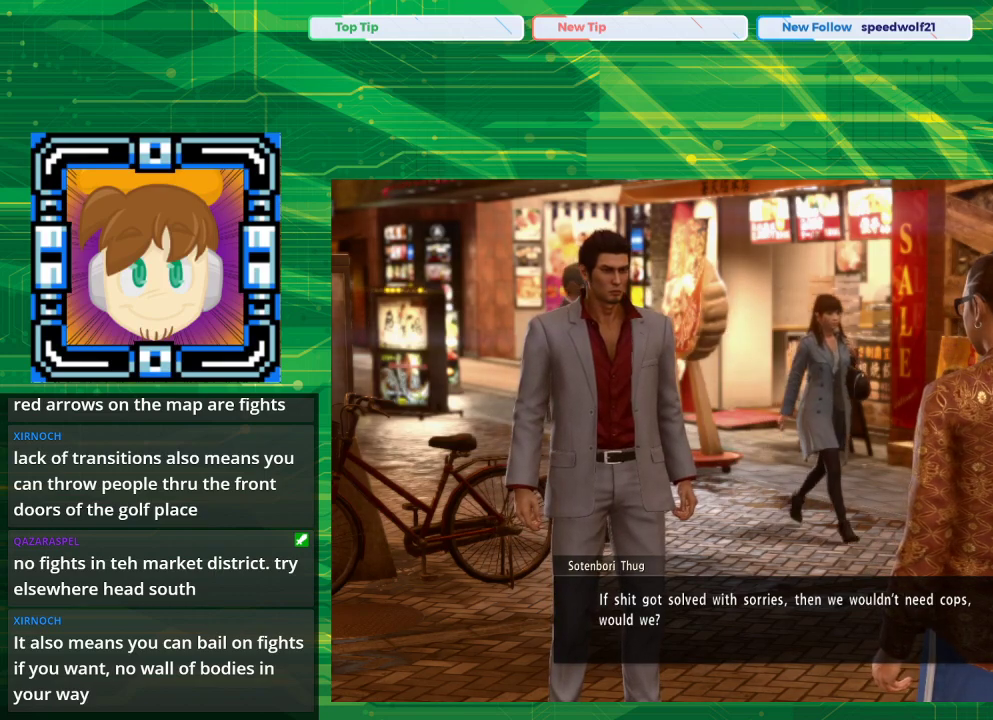
{"buttons": [], "left_stick": "center", "right_stick": "center", "events": [[83, "CROSS", "down"], [300, "CROSS", "up"]]}
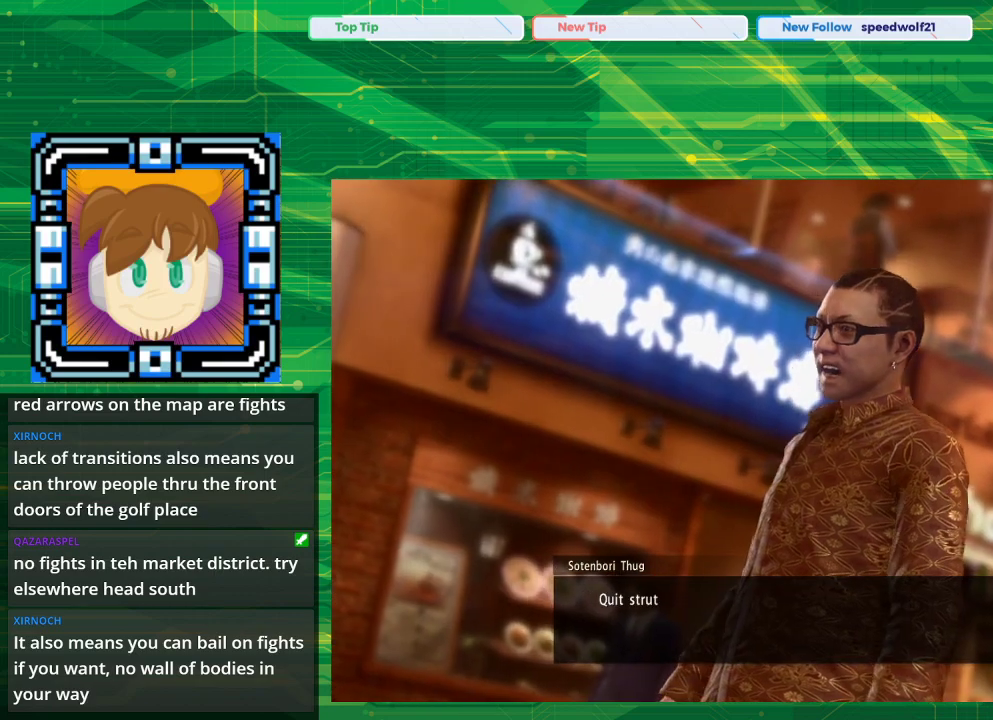
{"buttons": [], "left_stick": "center", "right_stick": "center", "events": []}
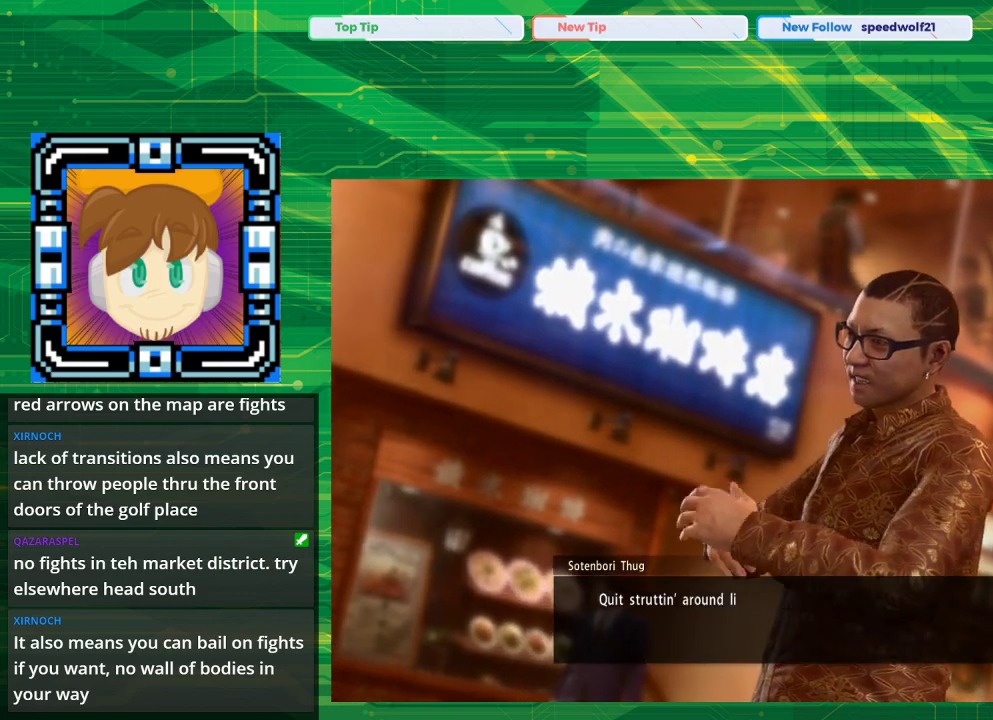
{"buttons": [], "left_stick": "center", "right_stick": "center", "events": []}
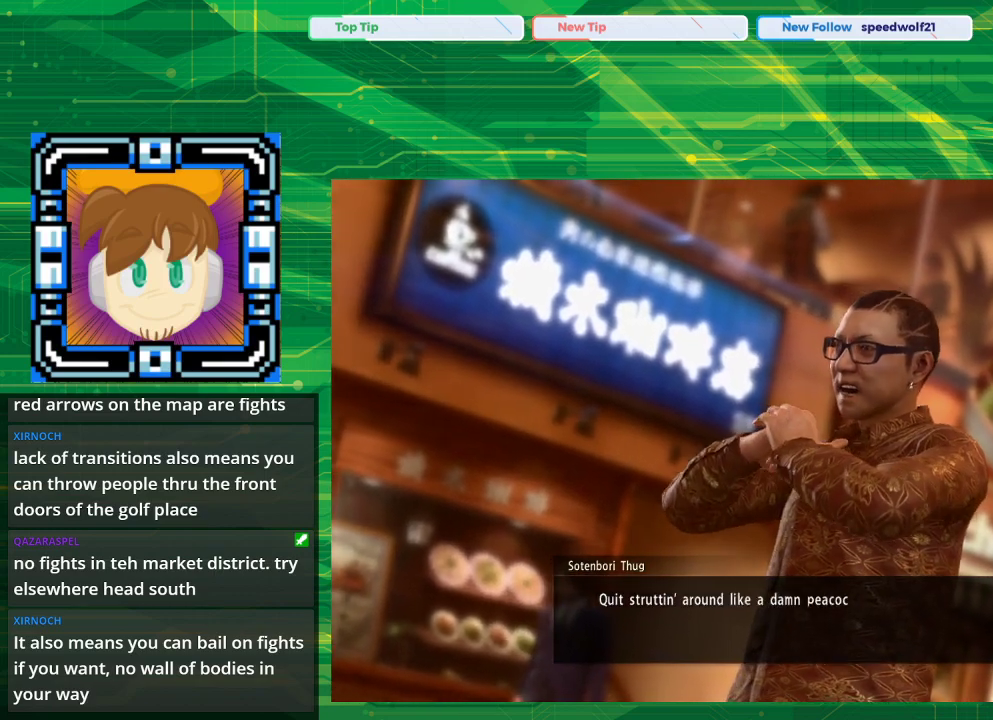
{"buttons": [], "left_stick": "center", "right_stick": "center", "events": []}
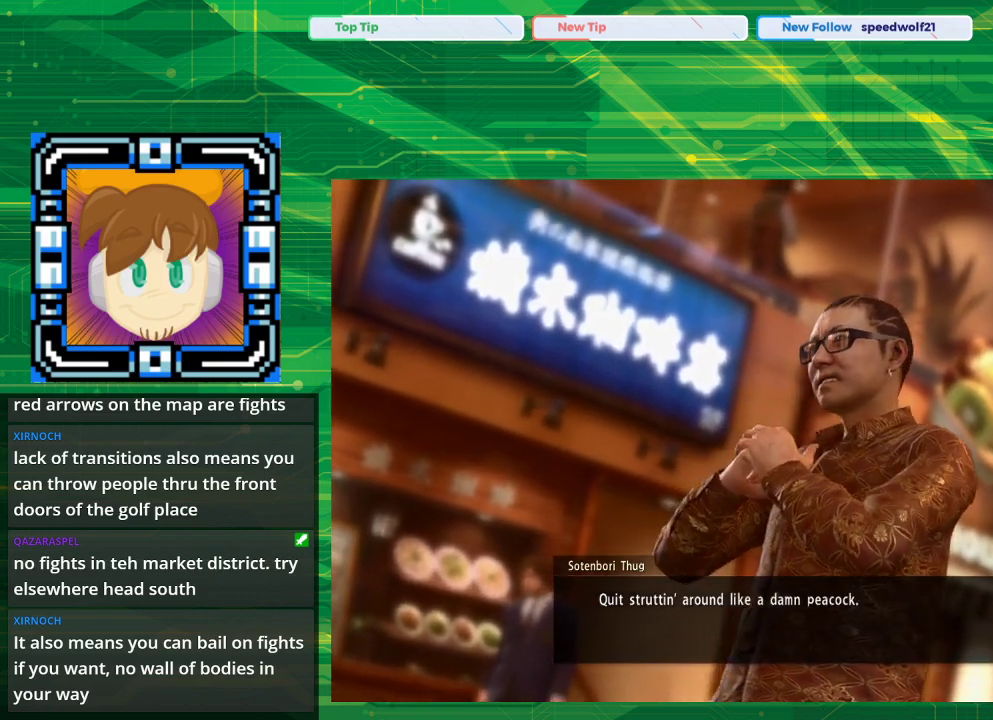
{"buttons": [], "left_stick": "center", "right_stick": "center", "events": []}
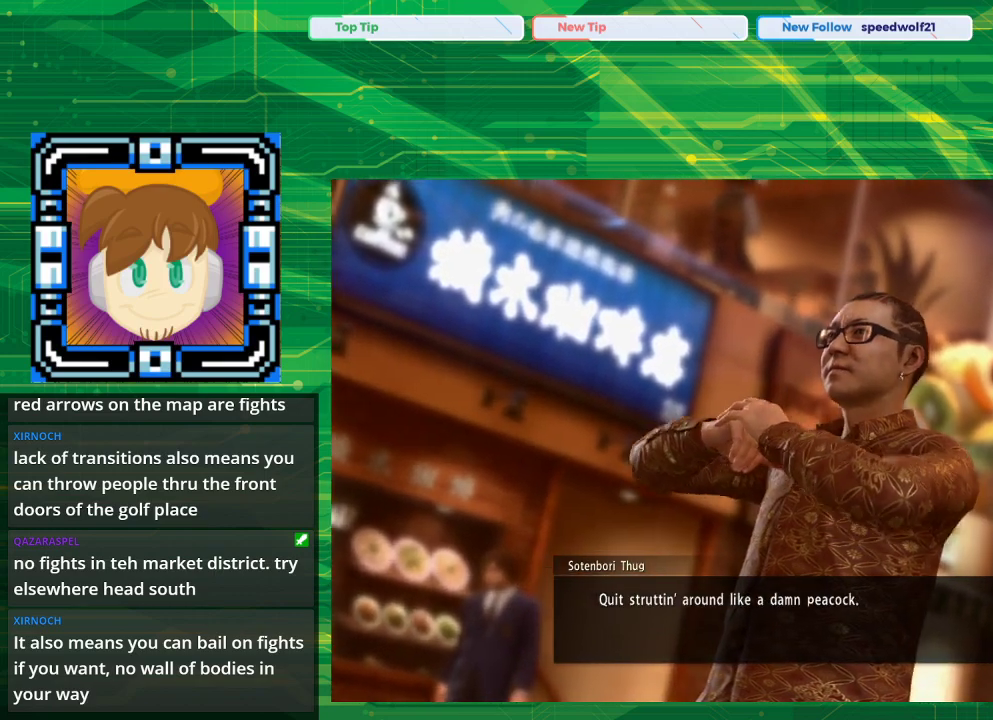
{"buttons": [], "left_stick": "center", "right_stick": "center", "events": [[300, "CROSS", "down"], [500, "CROSS", "up"]]}
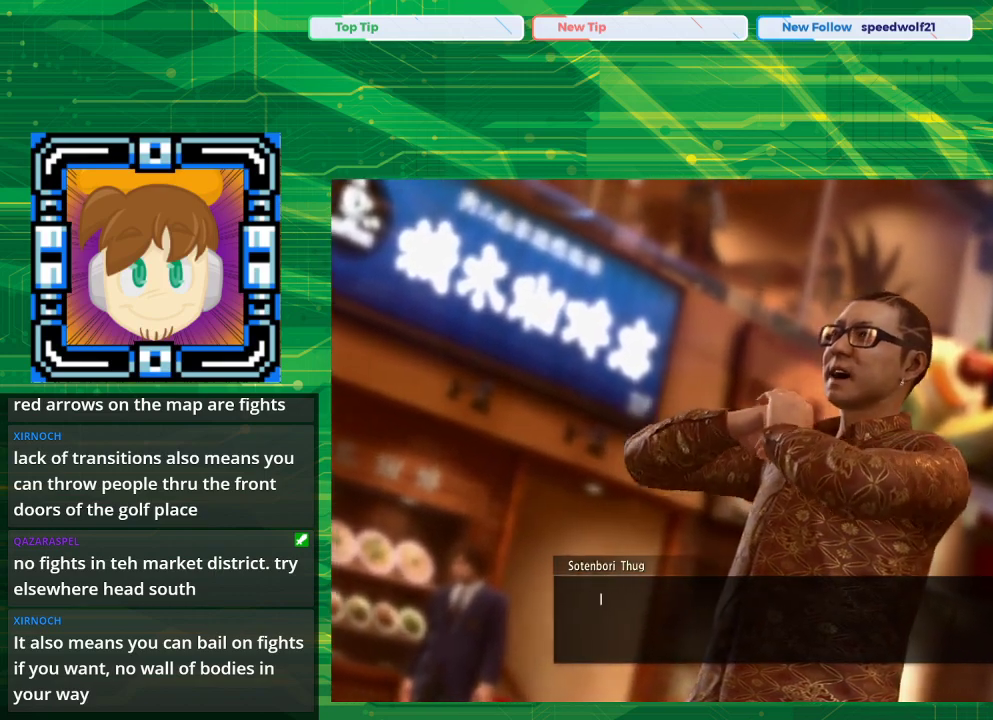
{"buttons": [], "left_stick": "center", "right_stick": "center", "events": []}
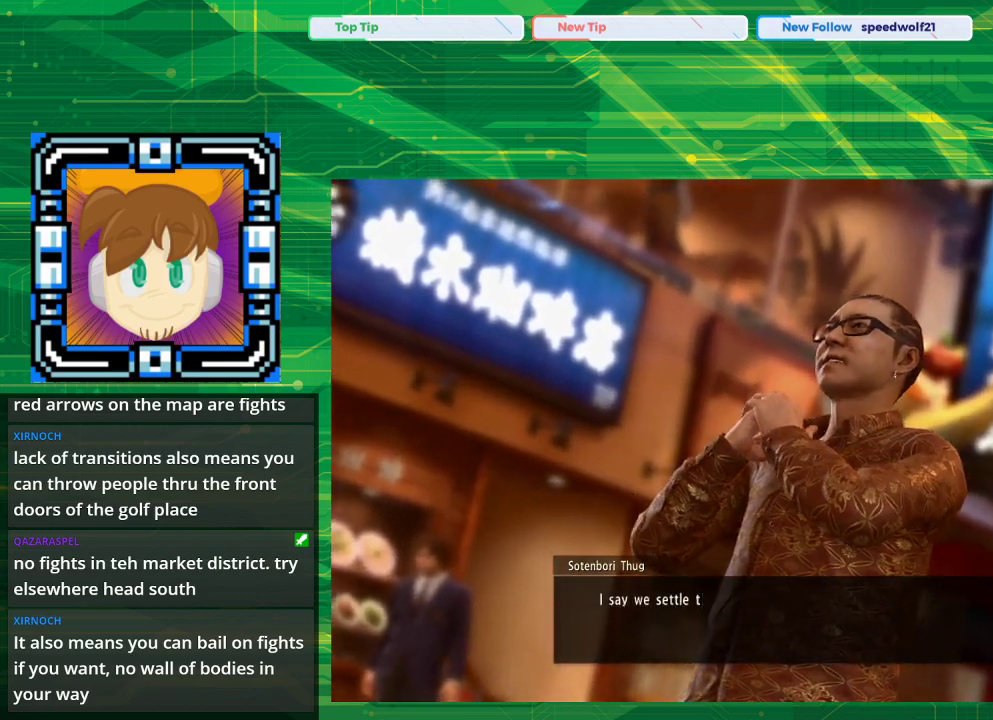
{"buttons": [], "left_stick": "center", "right_stick": "center", "events": []}
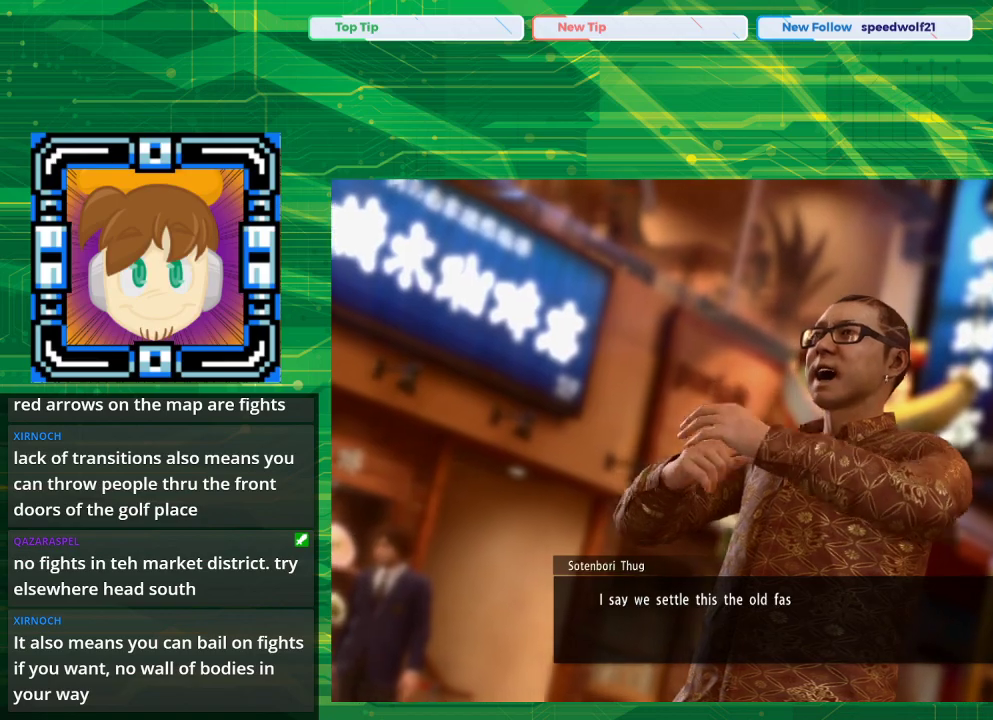
{"buttons": [], "left_stick": "center", "right_stick": "center", "events": []}
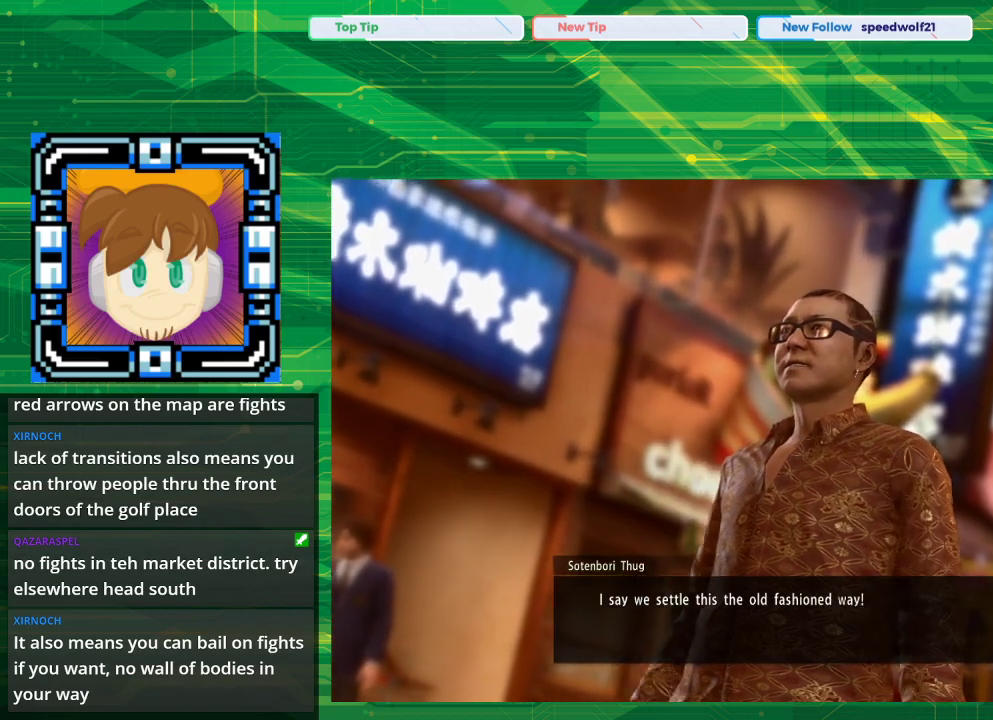
{"buttons": [], "left_stick": "center", "right_stick": "center", "events": []}
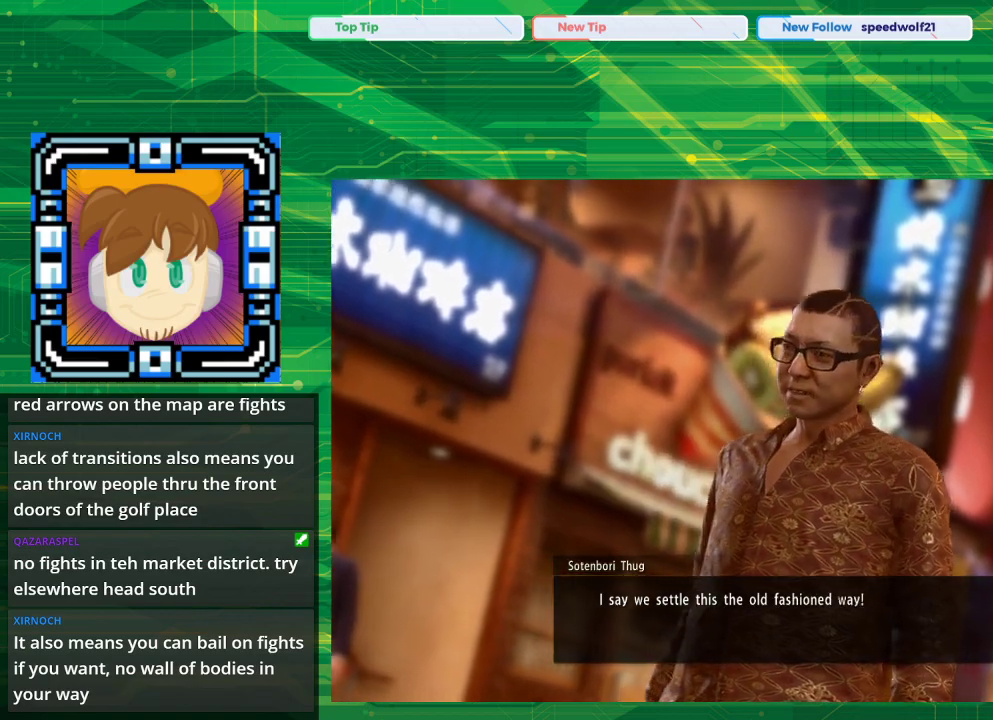
{"buttons": [], "left_stick": "center", "right_stick": "center", "events": [[50, "CROSS", "down"], [283, "CROSS", "up"]]}
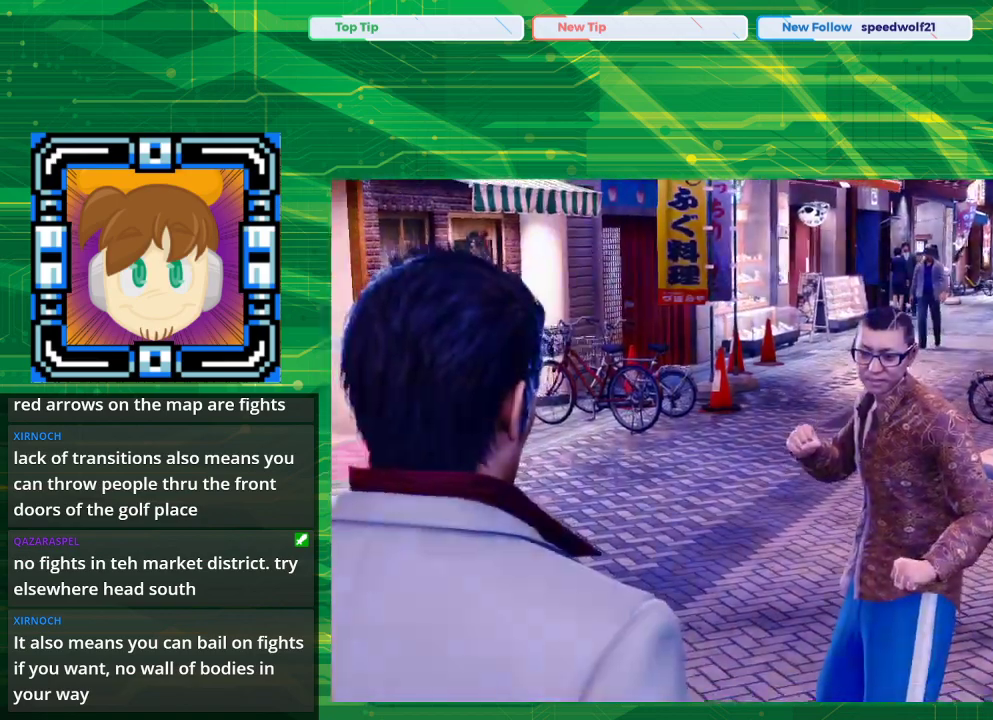
{"buttons": [], "left_stick": "up-right", "right_stick": "center", "events": [[483, "left_stick", "up-right"]]}
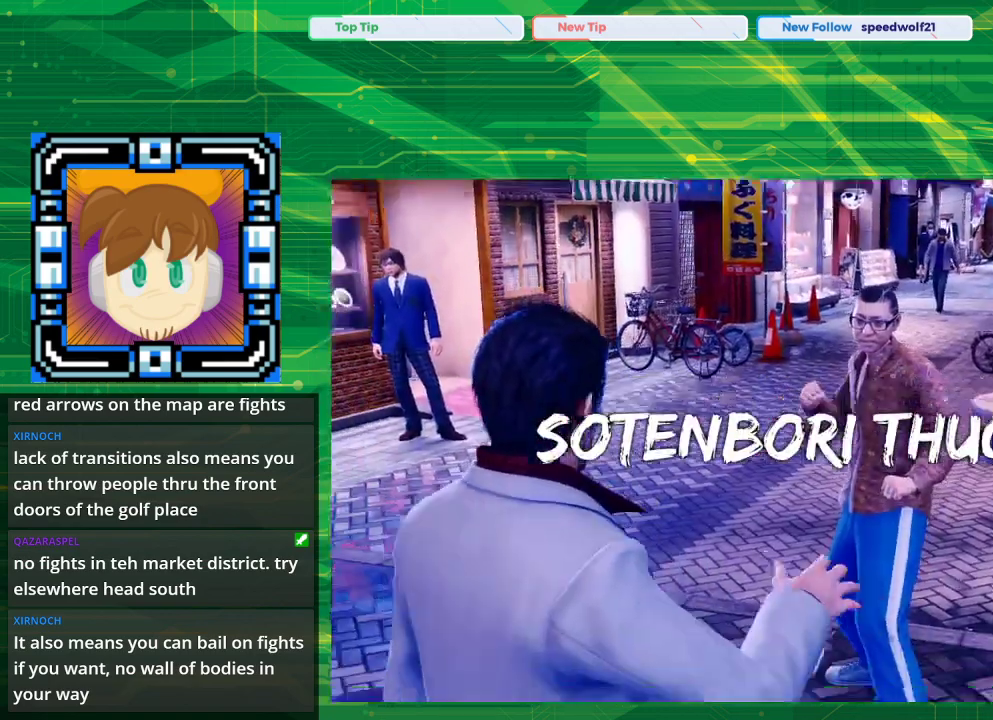
{"buttons": [], "left_stick": "center", "right_stick": "center", "events": [[233, "left_stick", "right"], [333, "left_stick", "center"]]}
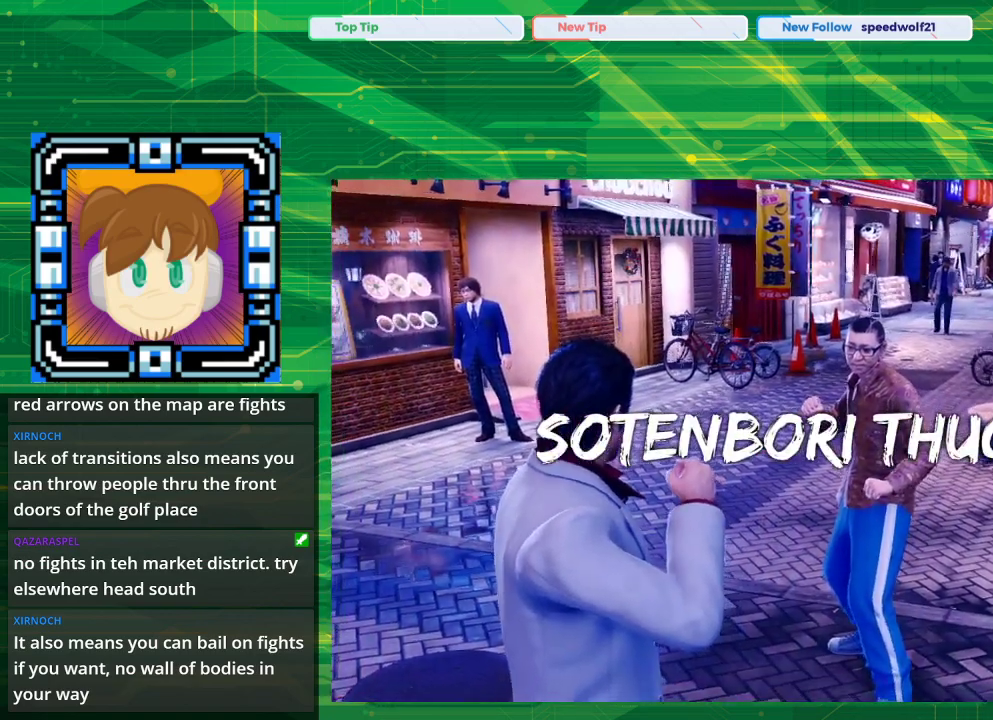
{"buttons": ["SQUARE"], "left_stick": "up-right", "right_stick": "center", "events": [[150, "left_stick", "up-right"], [300, "SQUARE", "down"]]}
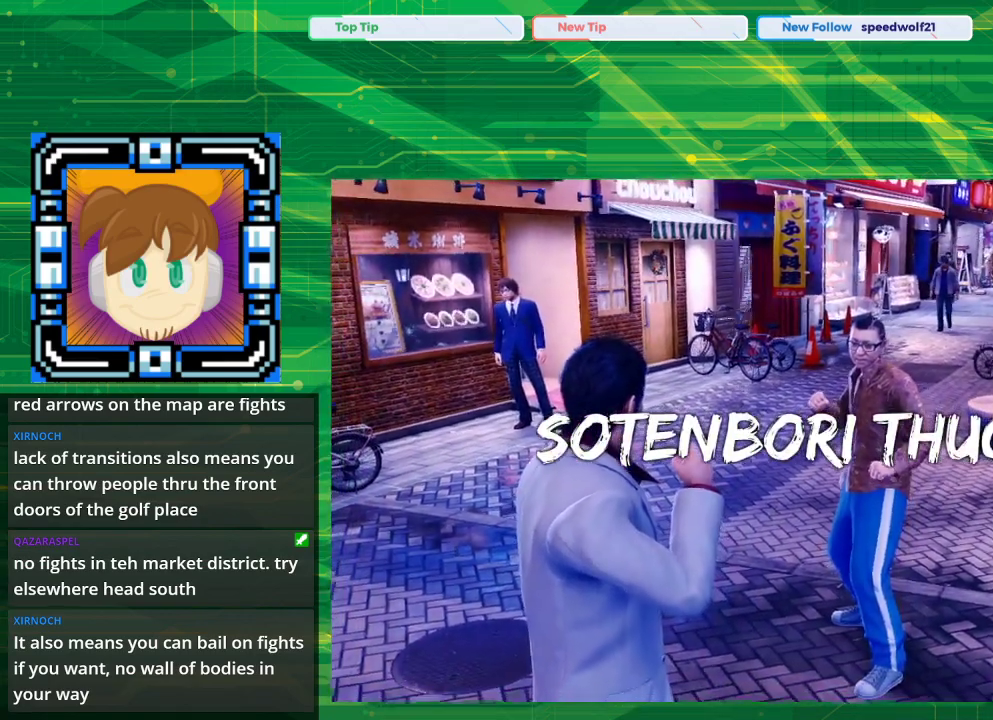
{"buttons": [], "left_stick": "up-right", "right_stick": "center", "events": [[350, "SQUARE", "up"], [433, "SQUARE", "down"], [483, "SQUARE", "up"]]}
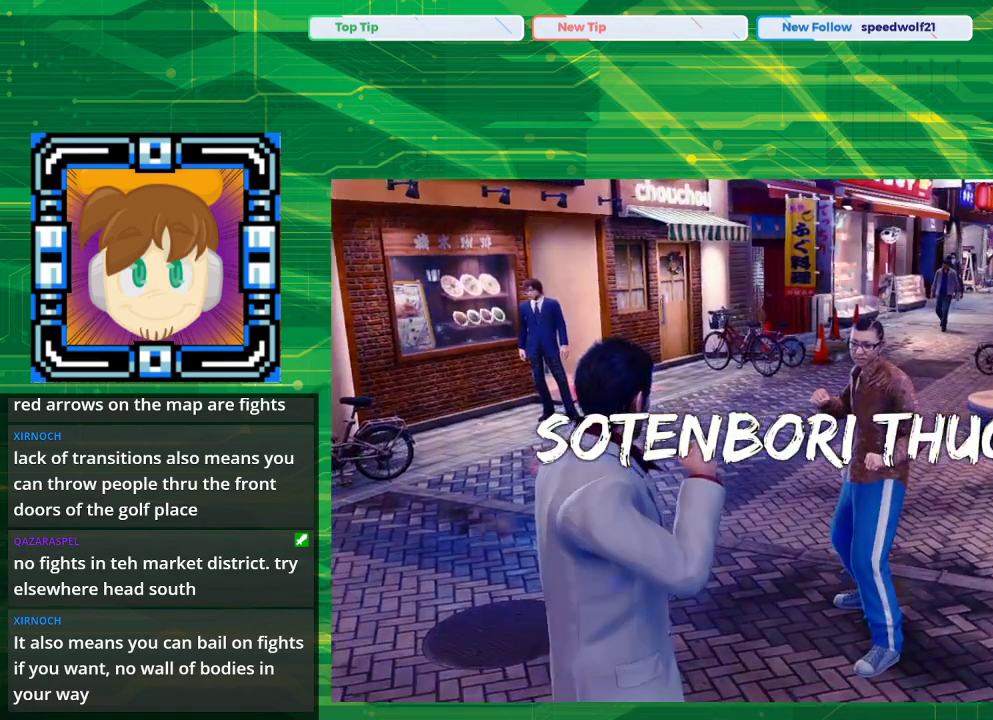
{"buttons": ["SQUARE"], "left_stick": "up-right", "right_stick": "center", "events": [[333, "SQUARE", "down"], [433, "SQUARE", "up"], [483, "SQUARE", "down"]]}
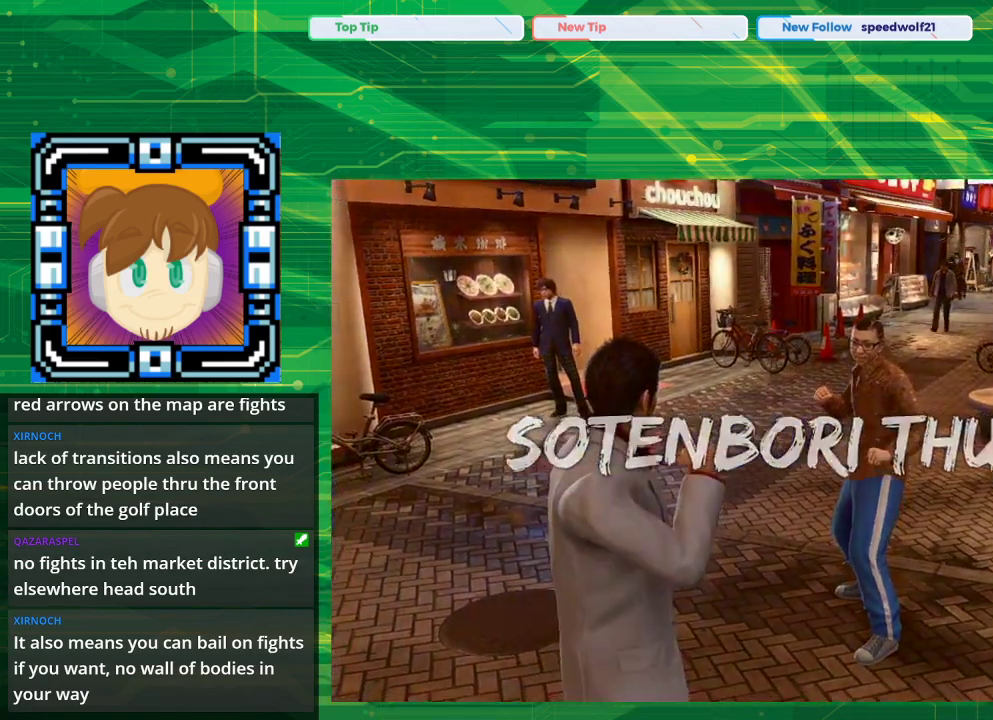
{"buttons": ["SQUARE"], "left_stick": "up-right", "right_stick": "center", "events": [[100, "SQUARE", "up"], [283, "SQUARE", "down"], [300, "SQUARE", "up"], [417, "SQUARE", "down"]]}
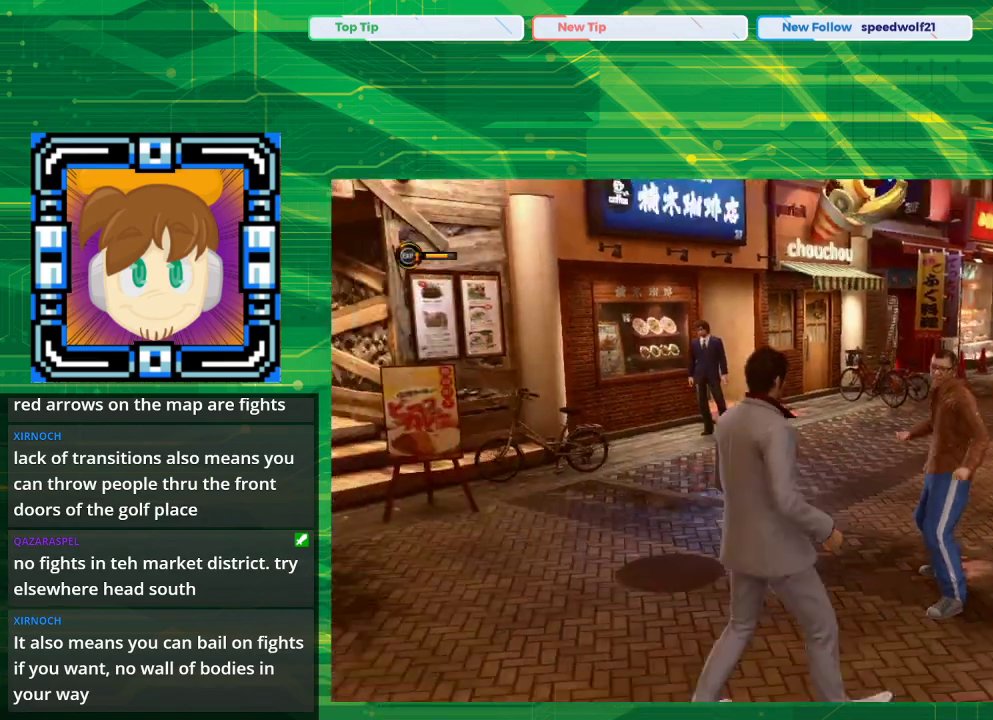
{"buttons": [], "left_stick": "up-right", "right_stick": "center", "events": [[83, "SQUARE", "up"], [250, "SQUARE", "down"], [333, "SQUARE", "up"]]}
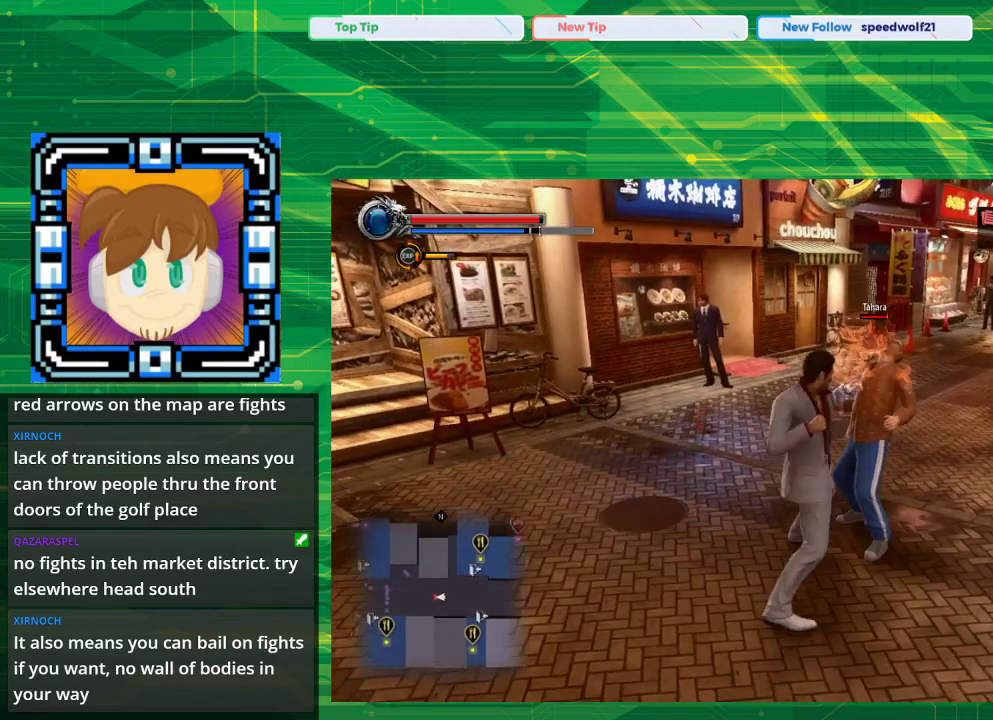
{"buttons": ["SQUARE"], "left_stick": "up-right", "right_stick": "center", "events": [[33, "SQUARE", "down"], [100, "SQUARE", "up"], [317, "SQUARE", "down"], [383, "SQUARE", "up"], [500, "SQUARE", "down"]]}
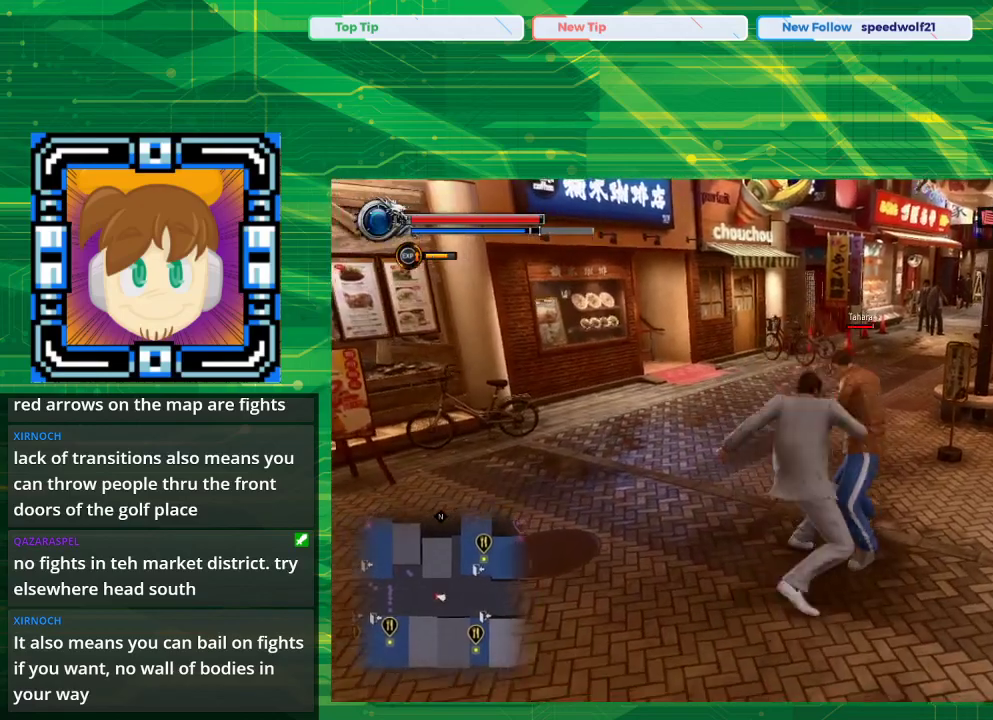
{"buttons": ["SQUARE"], "left_stick": "up-right", "right_stick": "center", "events": [[117, "SQUARE", "up"], [133, "SQUARE", "down"], [350, "SQUARE", "up"], [417, "SQUARE", "down"]]}
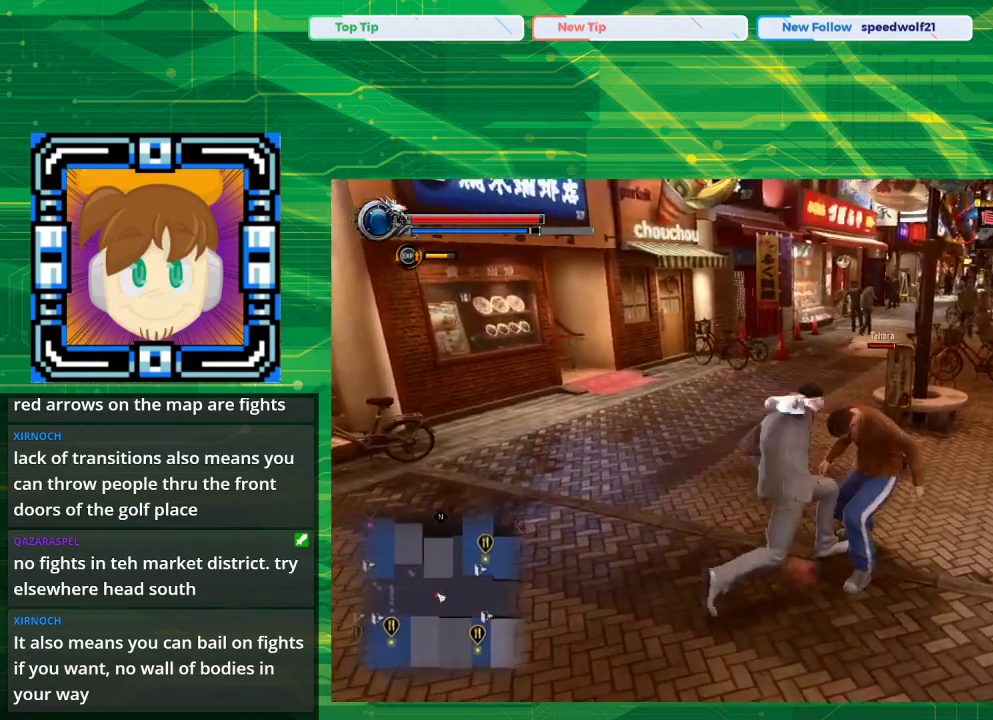
{"buttons": [], "left_stick": "right", "right_stick": "center", "events": [[83, "SQUARE", "up"], [117, "SQUARE", "down"], [300, "SQUARE", "up"], [467, "SQUARE", "down"], [483, "SQUARE", "up"], [483, "left_stick", "right"]]}